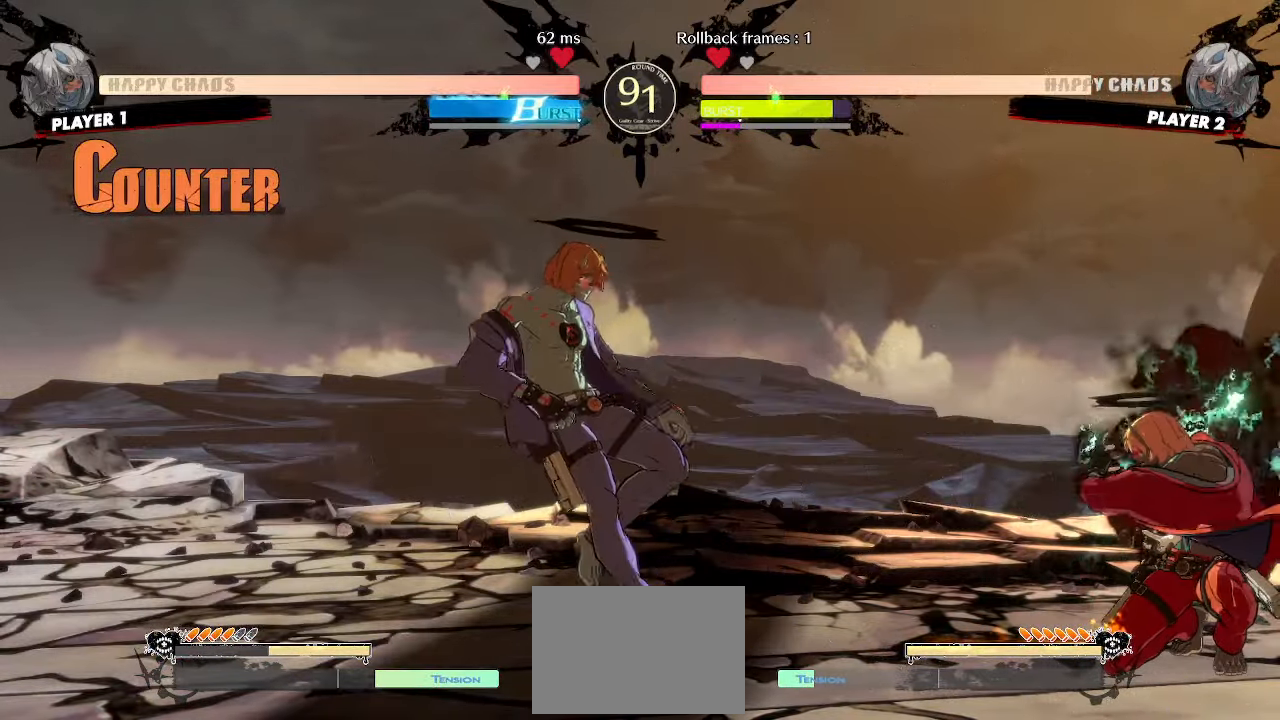
Gameplay with a controller (arcade stick); each line is a JSON object with the inputs held at the frame after it (dt_ms = milliseconds from this image to that frame). "events" lists button and stick changes between this image and that frame as [ms after this image, input, new state], when the widget could be followed in between. Not read: L3 R3 other_buttons.
{"dt_ms": 500, "buttons": ["DPAD_DOWN", "DPAD_RIGHT"], "events": []}
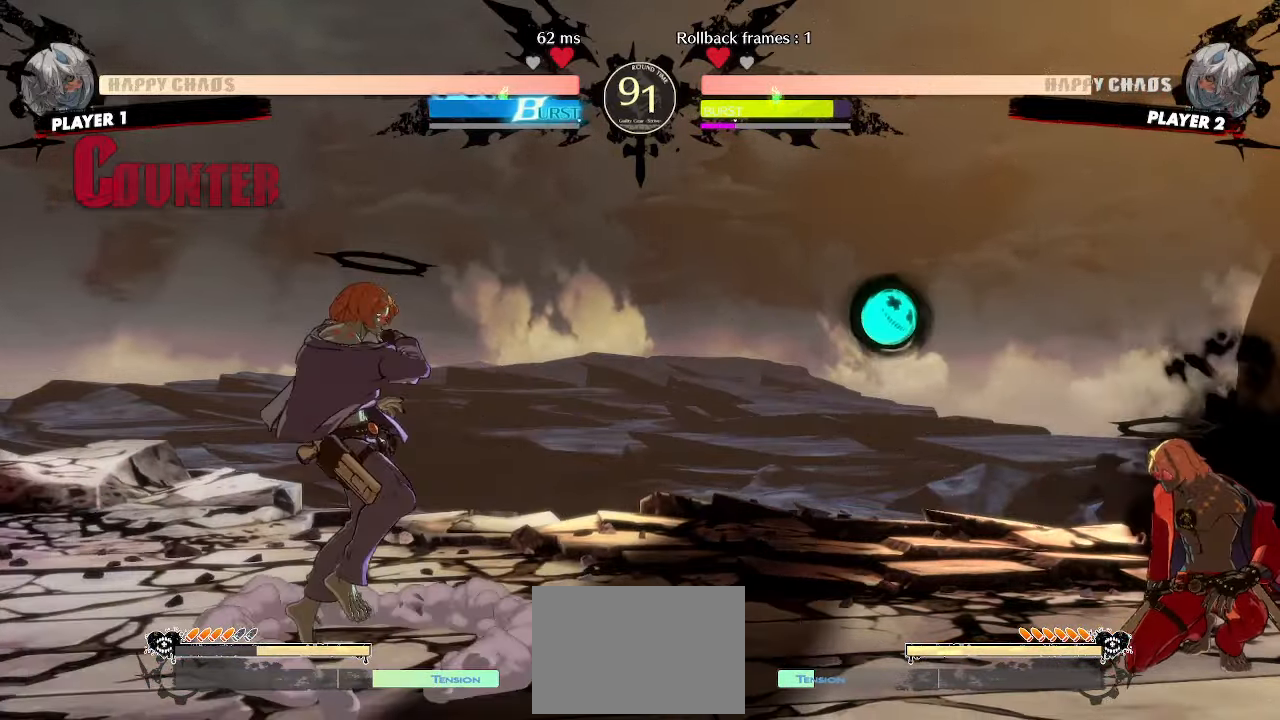
{"dt_ms": 500, "buttons": ["DPAD_DOWN", "DPAD_RIGHT"]}
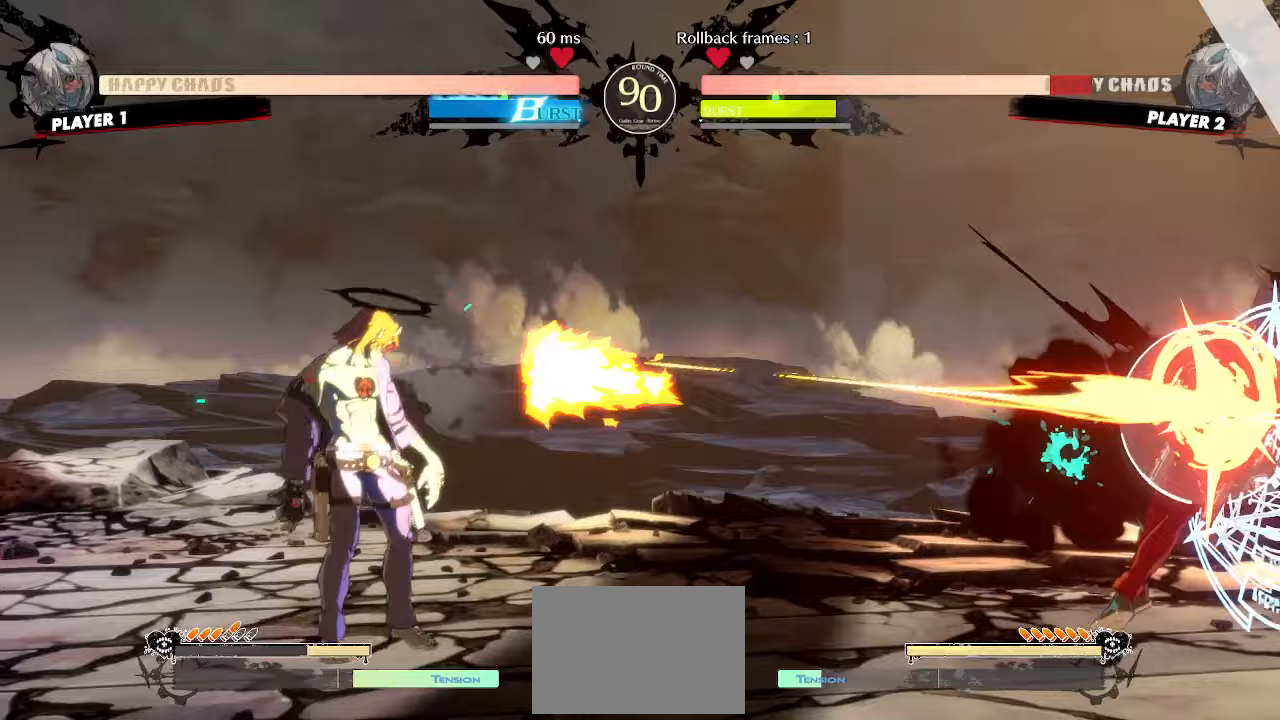
{"dt_ms": 500, "buttons": ["DPAD_DOWN", "DPAD_RIGHT"], "events": []}
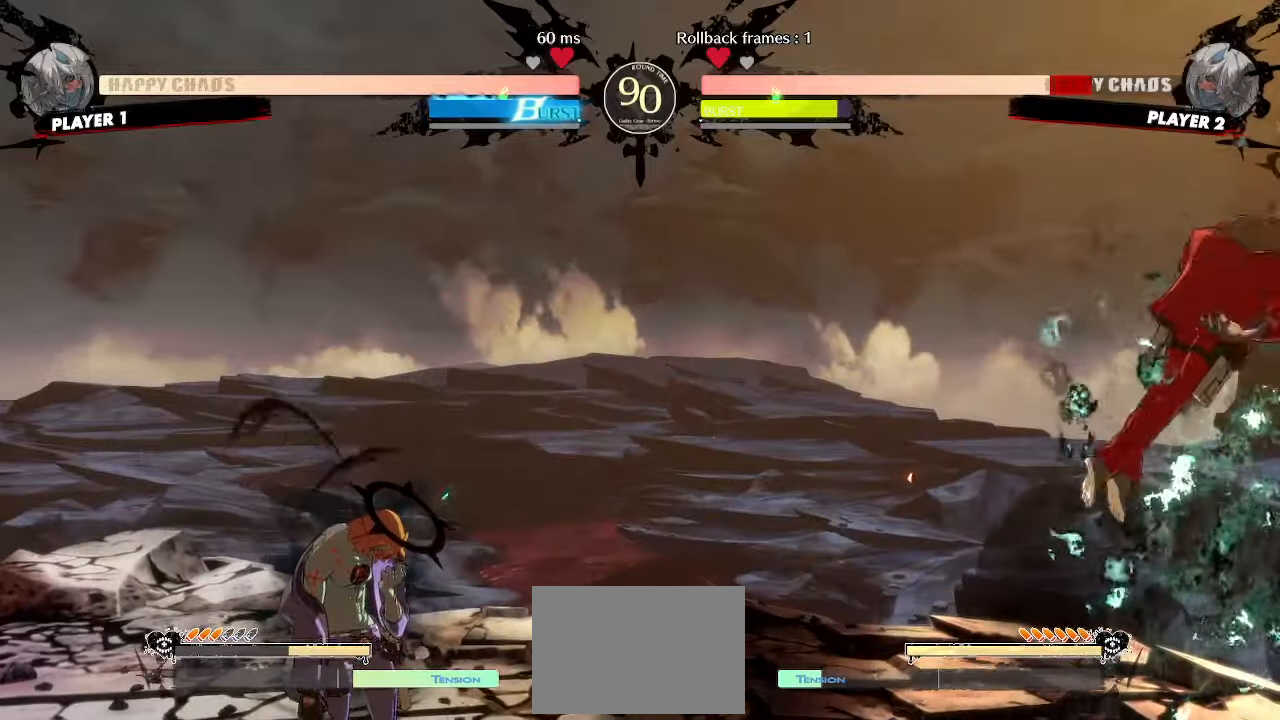
{"dt_ms": 500, "buttons": ["DPAD_RIGHT"]}
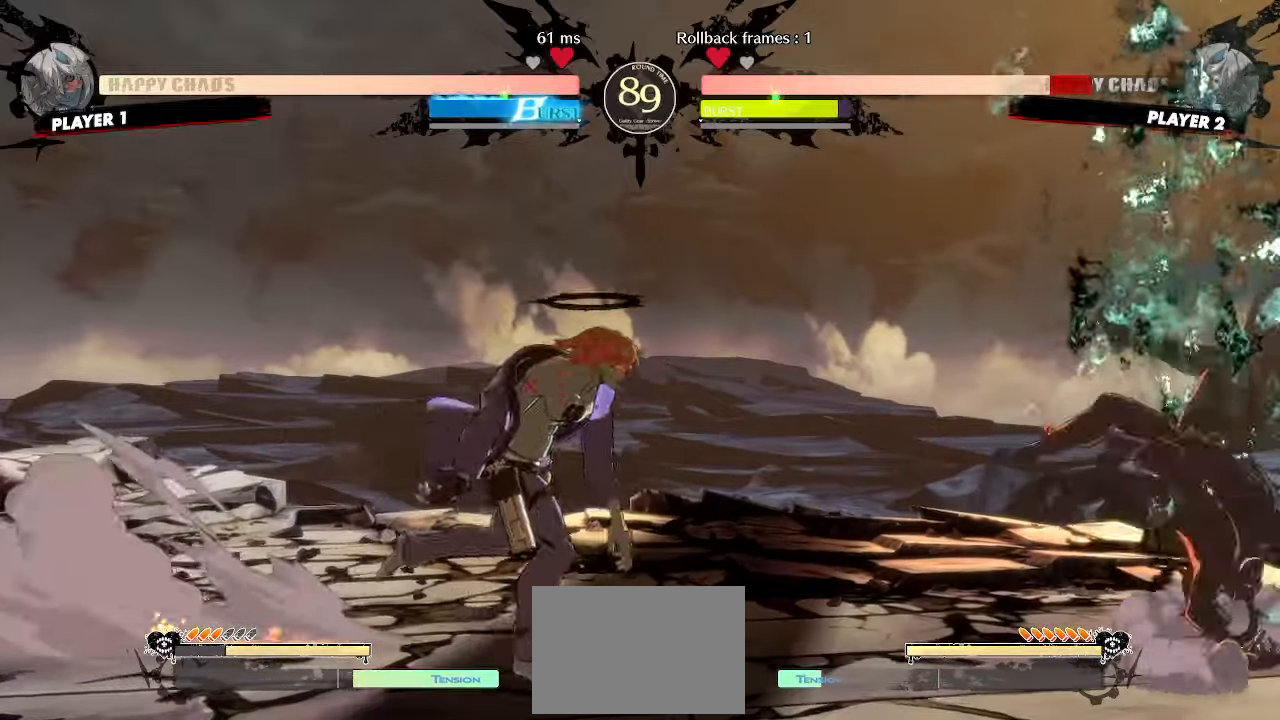
{"dt_ms": 500, "buttons": ["DPAD_DOWN", "DPAD_RIGHT", "P"], "events": [[50, "DPAD_DOWN", "down"], [333, "P", "down"]]}
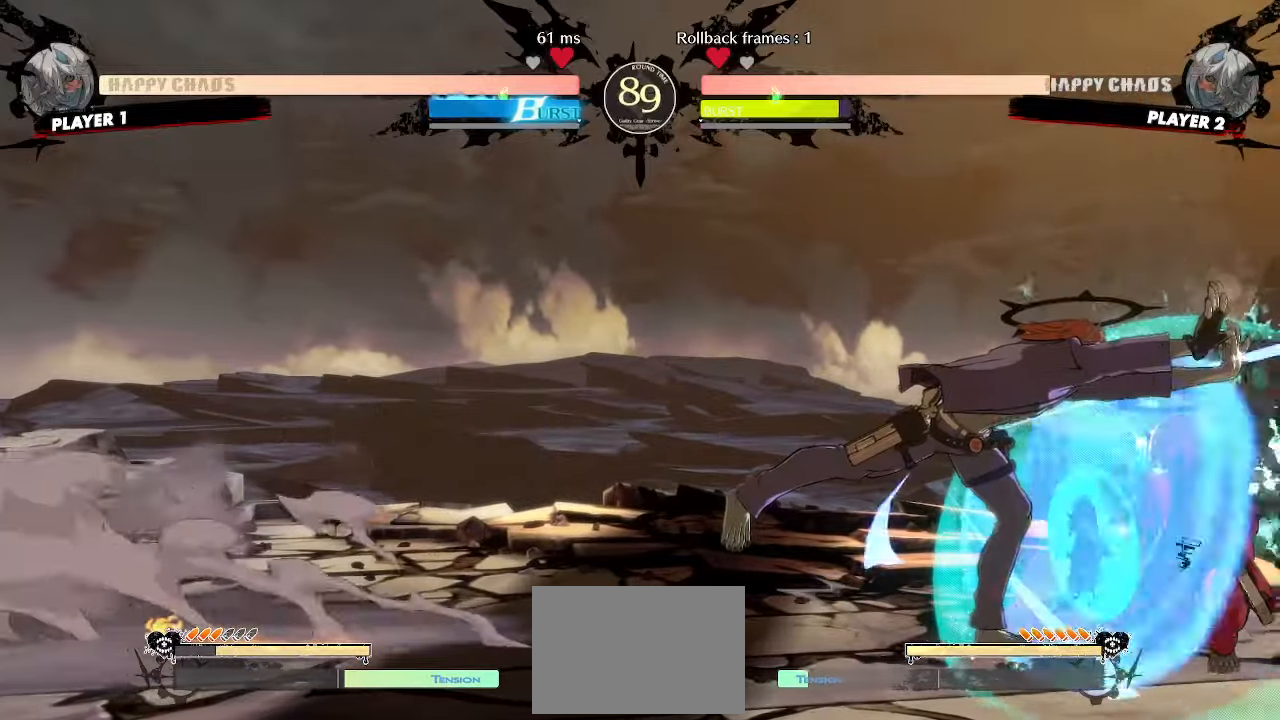
{"dt_ms": 500, "buttons": ["DPAD_RIGHT"], "events": [[17, "P", "up"], [250, "DPAD_DOWN", "up"], [333, "DPAD_UP", "down"], [500, "DPAD_UP", "up"]]}
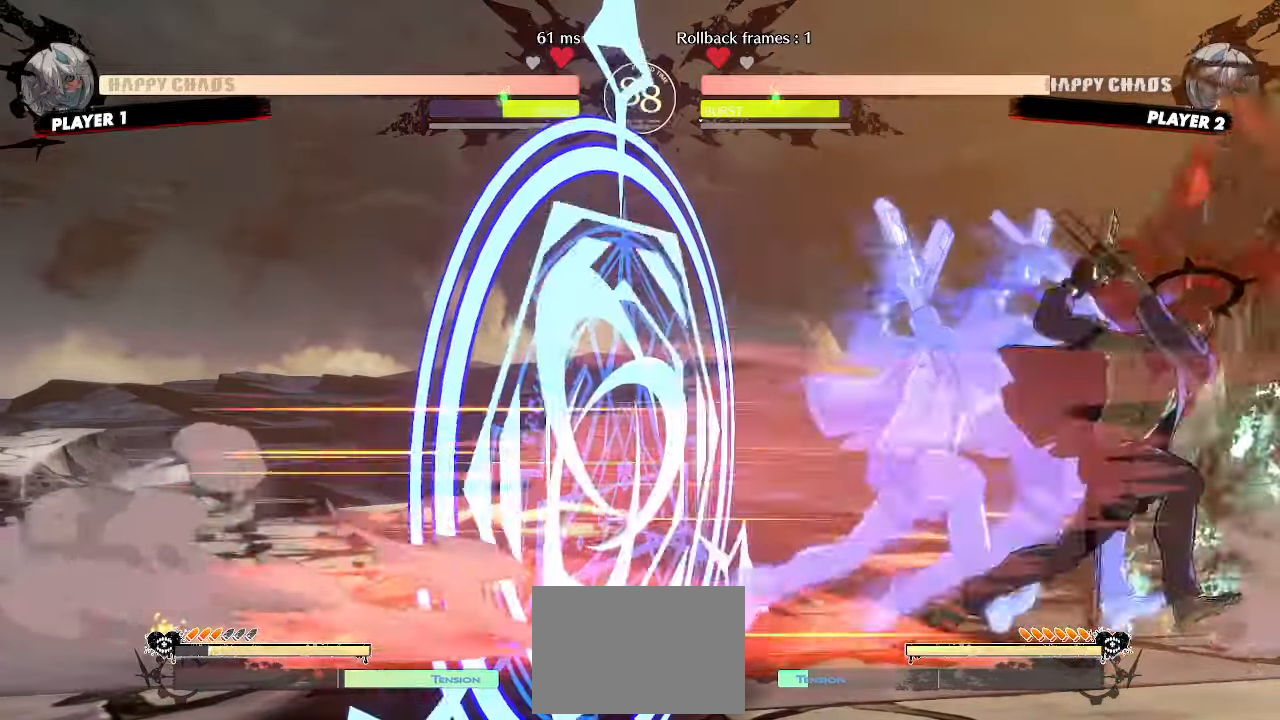
{"dt_ms": 500, "buttons": ["DPAD_RIGHT"]}
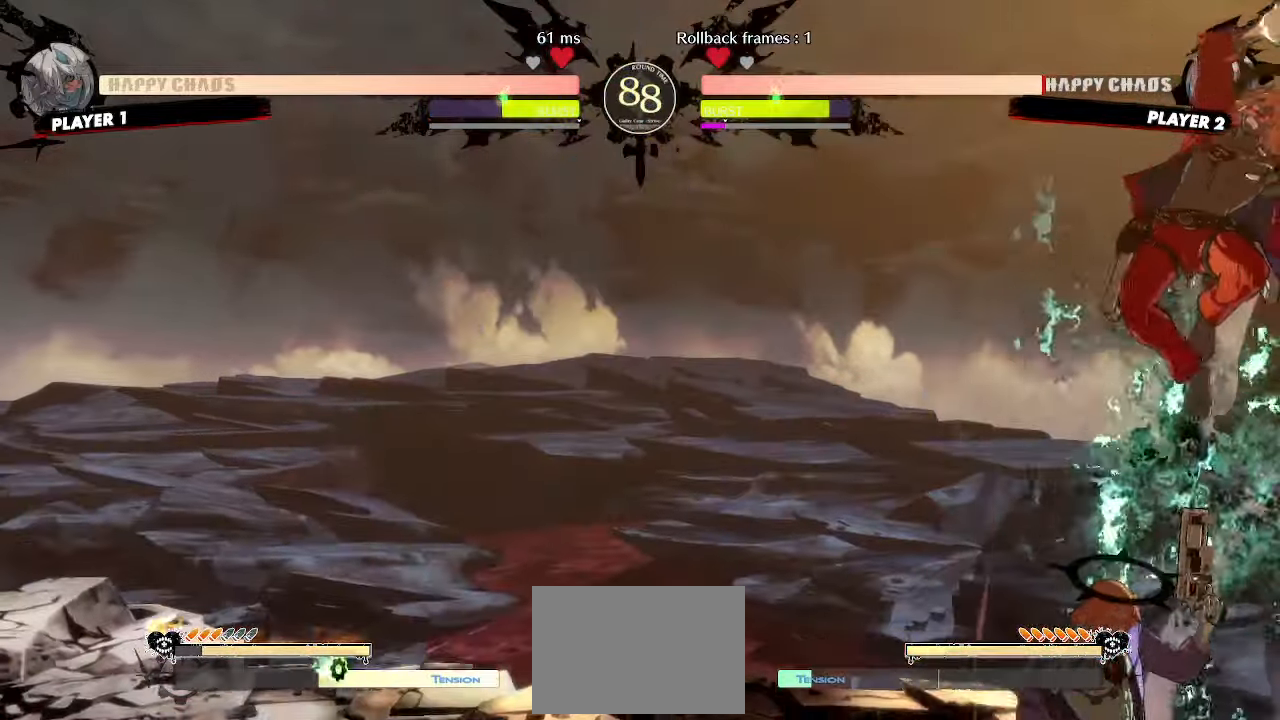
{"dt_ms": 500, "buttons": ["DPAD_RIGHT"], "events": []}
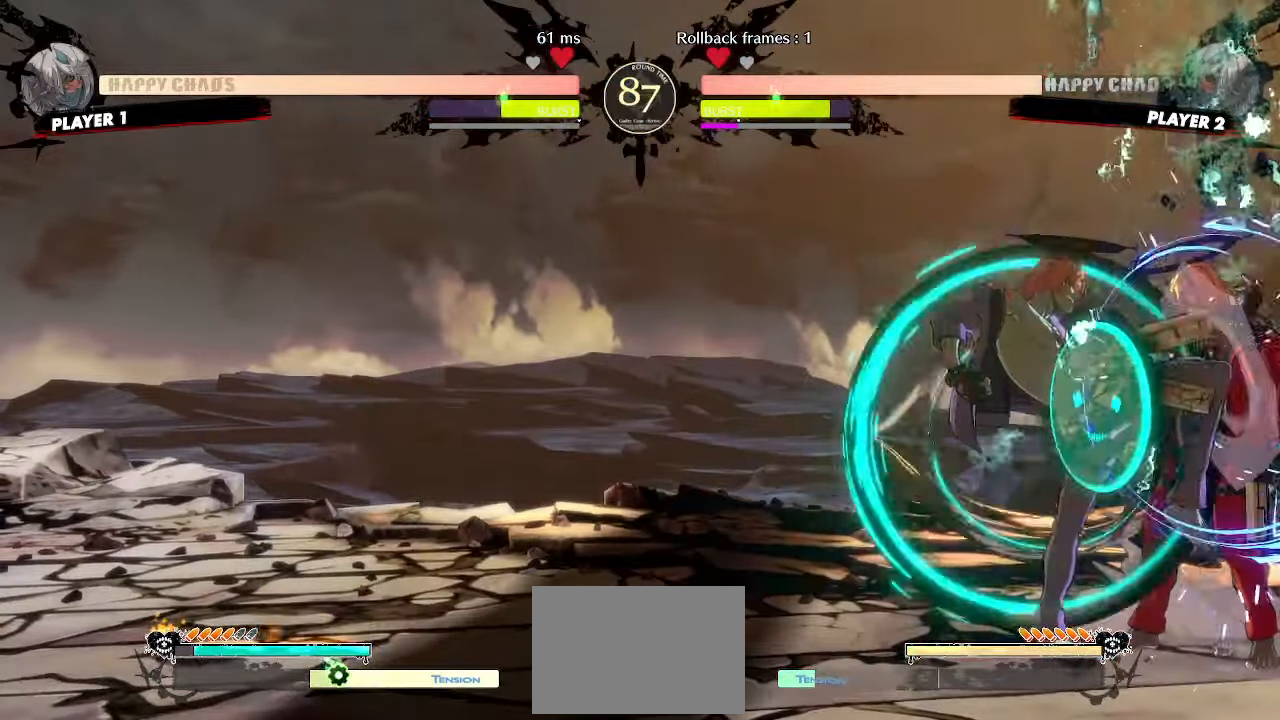
{"dt_ms": 500, "buttons": ["DPAD_DOWN", "DPAD_RIGHT", "P"], "events": [[250, "DPAD_DOWN", "down"], [350, "P", "down"]]}
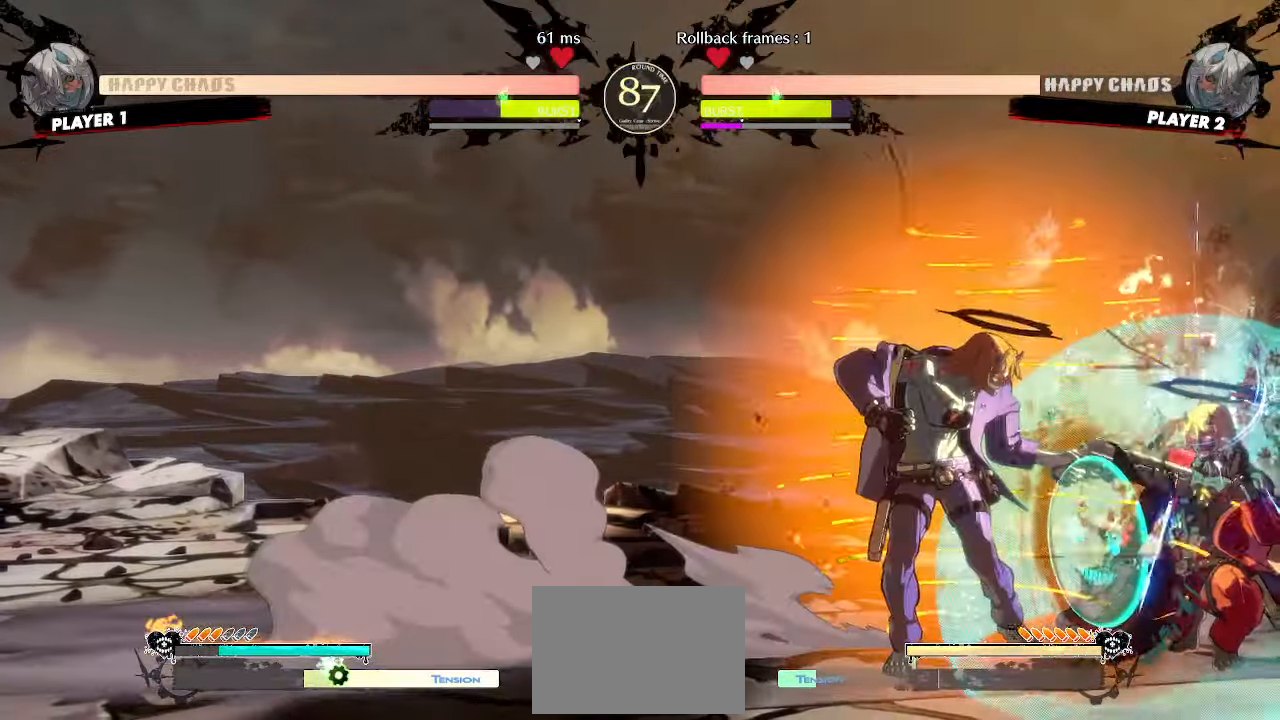
{"dt_ms": 500, "buttons": ["DPAD_RIGHT"]}
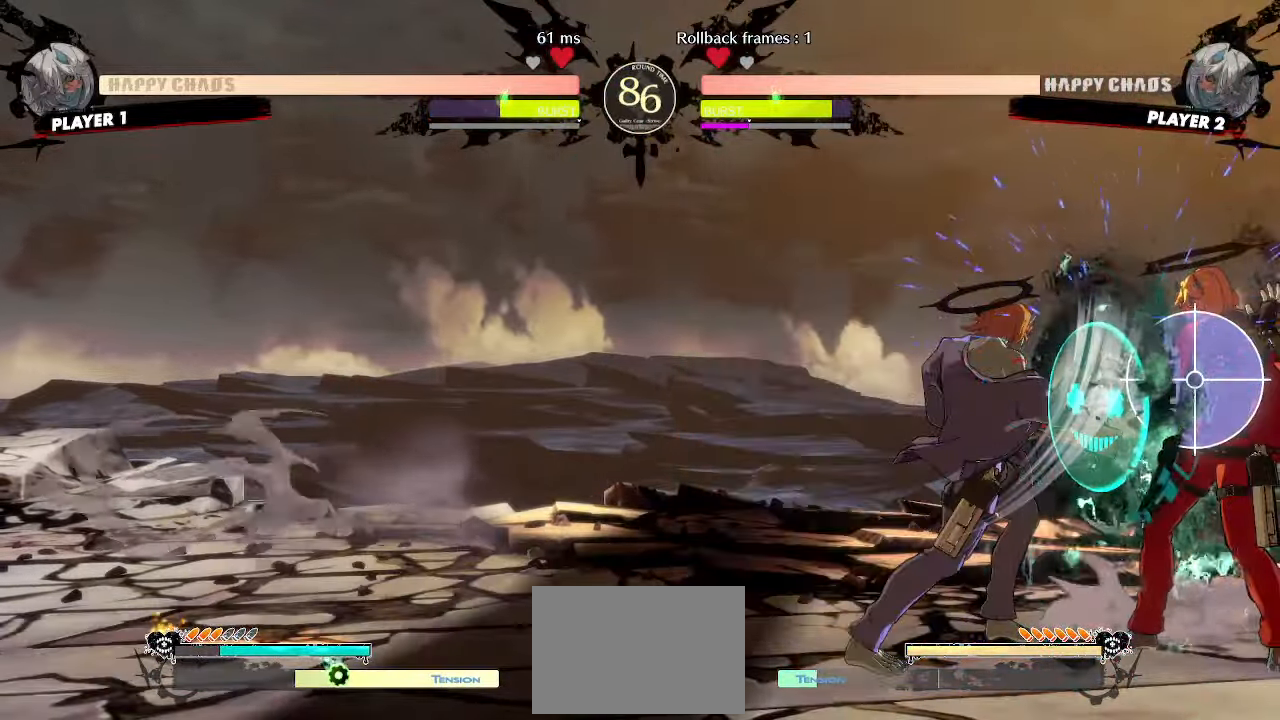
{"dt_ms": 500, "buttons": ["DPAD_DOWN", "DPAD_RIGHT"], "events": [[83, "DPAD_DOWN", "down"]]}
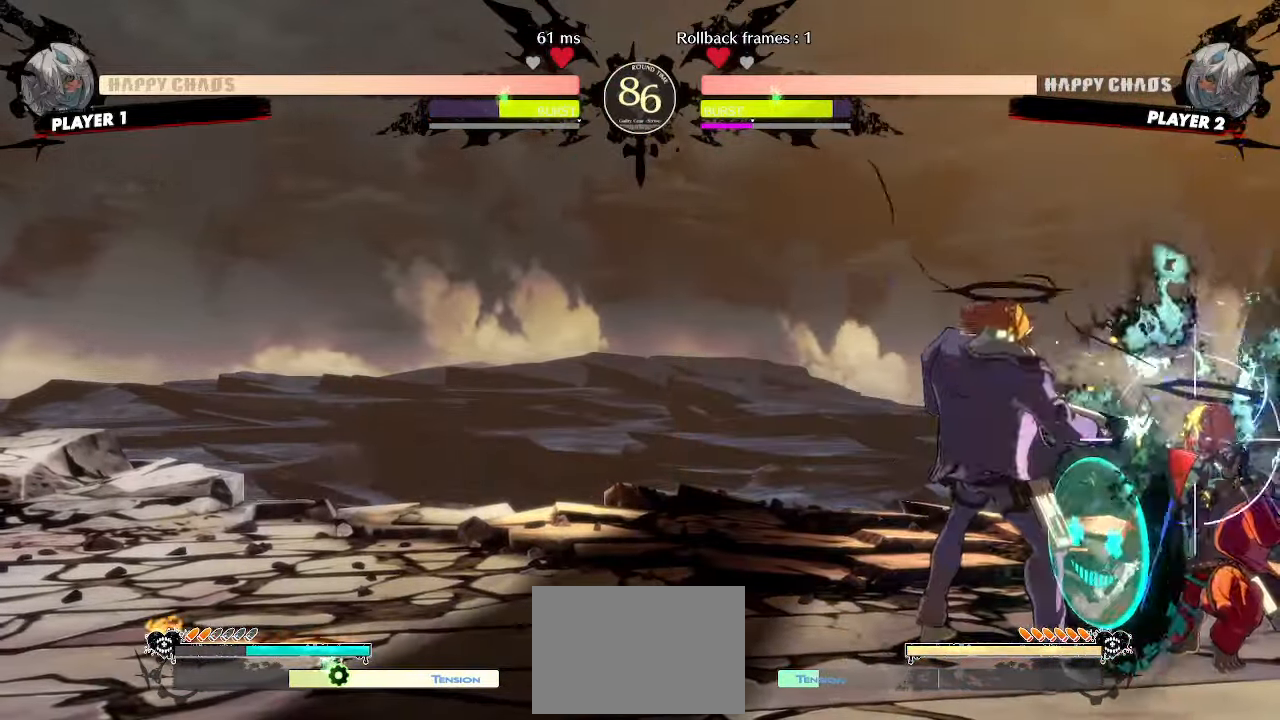
{"dt_ms": 500, "buttons": ["DPAD_DOWN", "DPAD_RIGHT"], "events": [[150, "DPAD_DOWN", "up"], [433, "DPAD_DOWN", "down"]]}
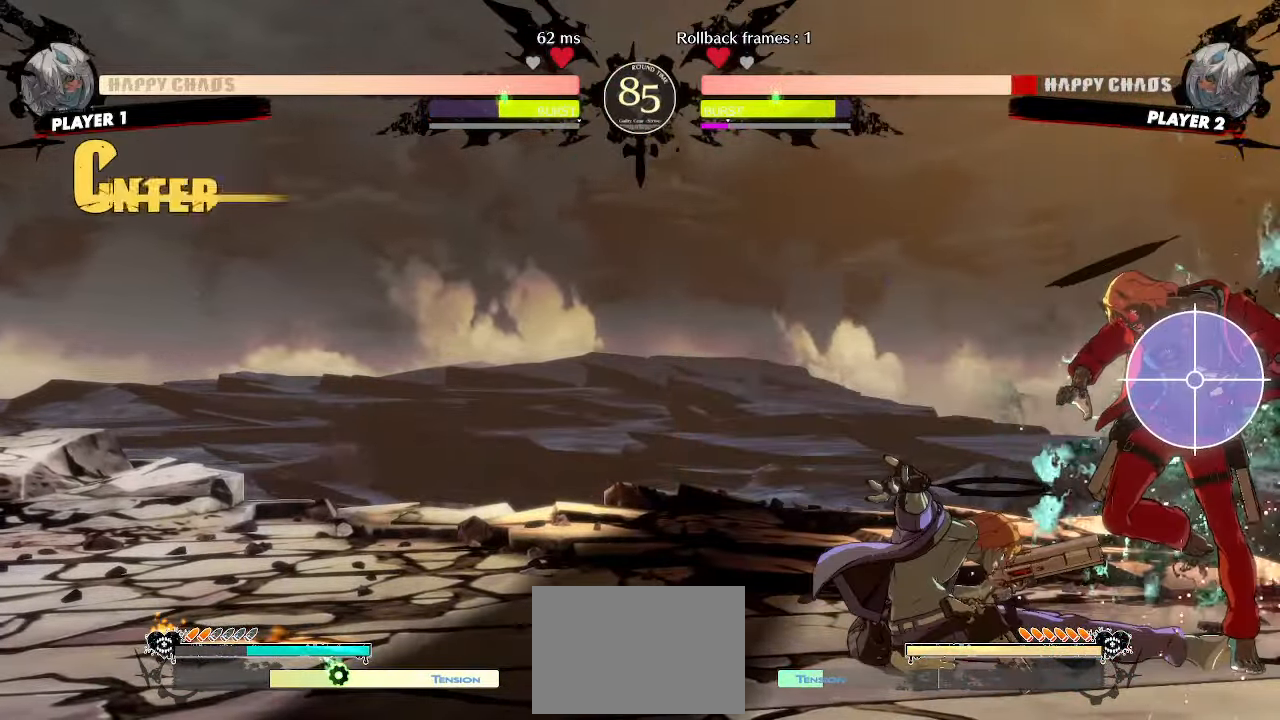
{"dt_ms": 500, "buttons": ["DPAD_RIGHT"], "events": [[500, "DPAD_DOWN", "up"]]}
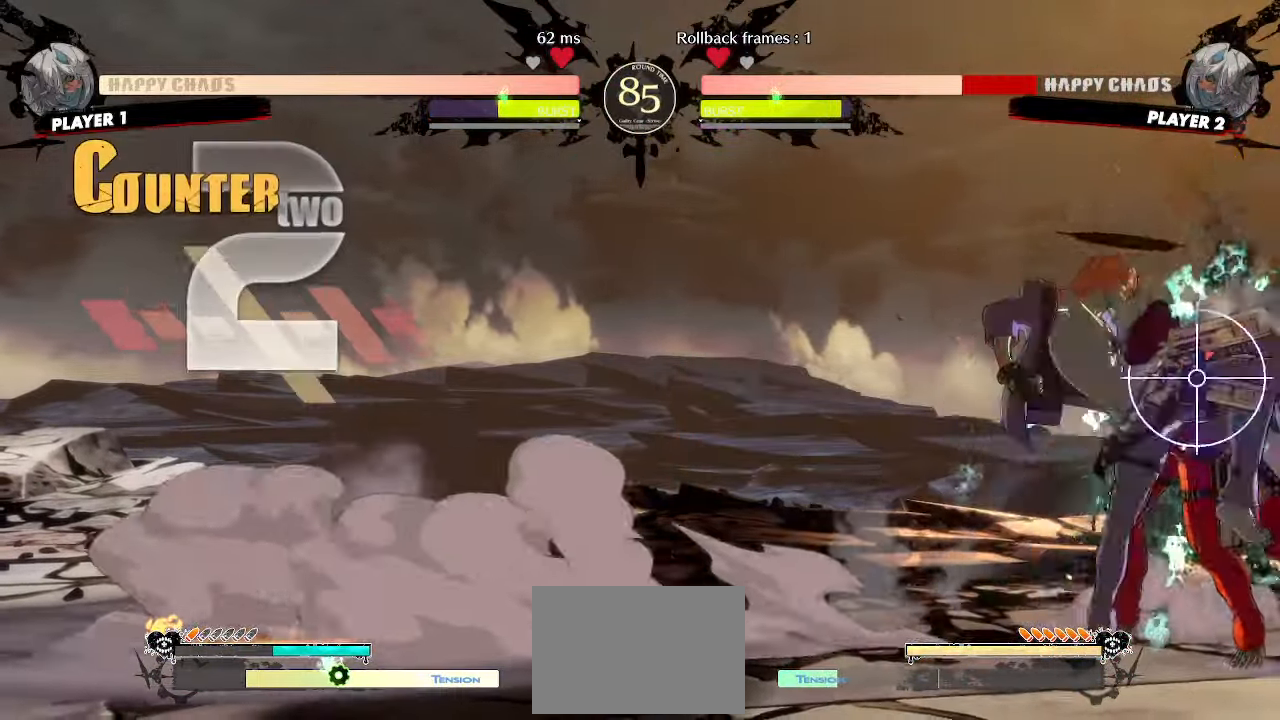
{"dt_ms": 500, "buttons": ["DPAD_DOWN", "DPAD_RIGHT"], "events": [[333, "DPAD_DOWN", "down"]]}
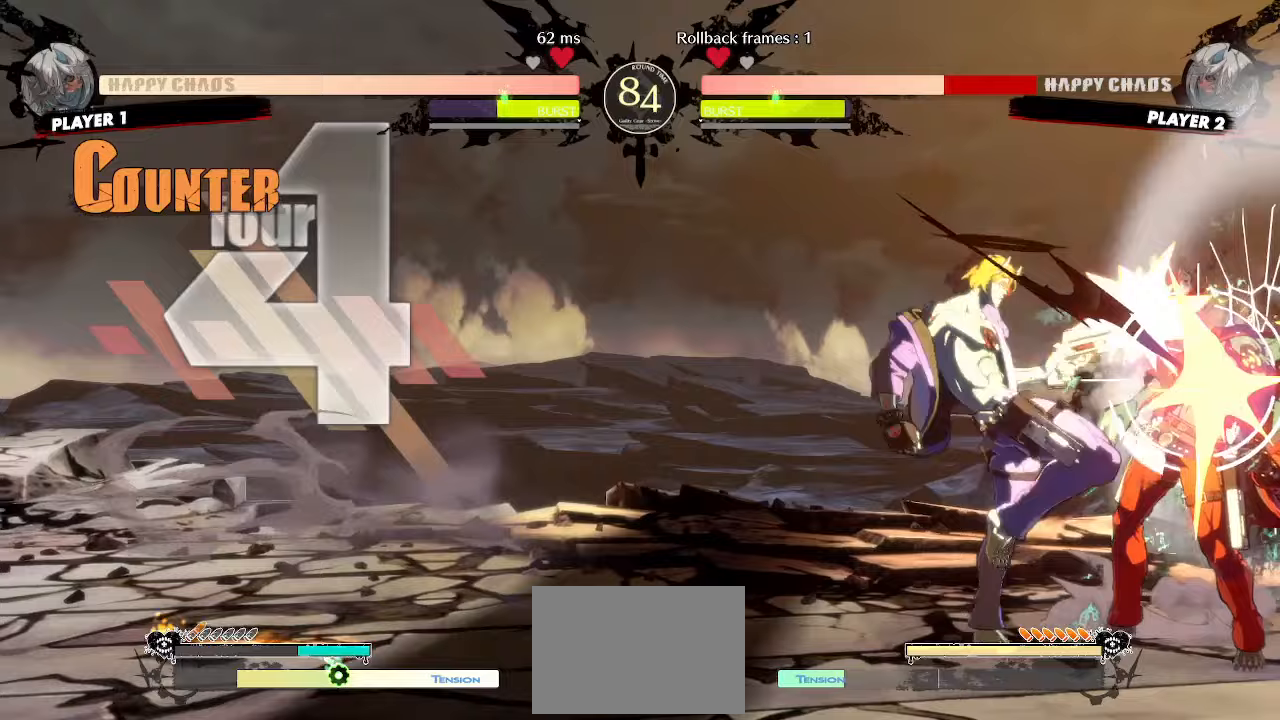
{"dt_ms": 500, "buttons": ["DPAD_DOWN", "DPAD_RIGHT"], "events": []}
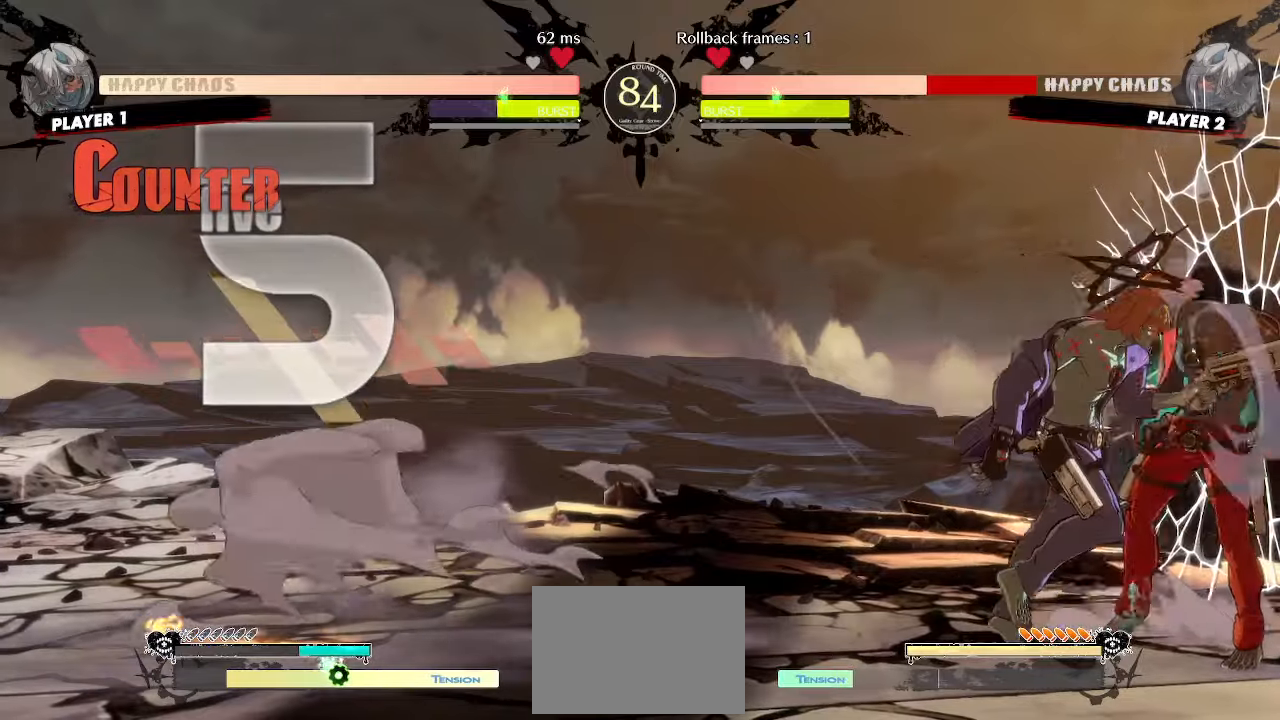
{"dt_ms": 500, "buttons": ["DPAD_DOWN", "DPAD_RIGHT"], "events": []}
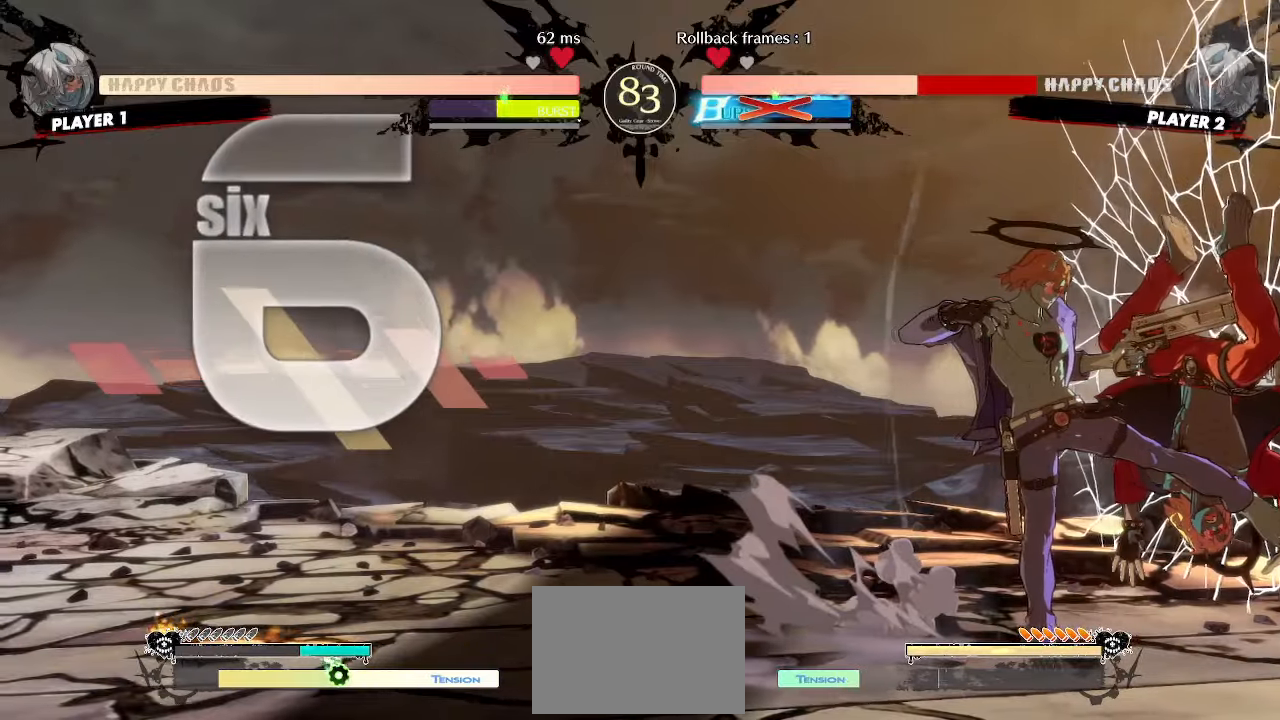
{"dt_ms": 500, "buttons": [], "events": [[283, "DPAD_DOWN", "up"], [317, "DPAD_RIGHT", "up"]]}
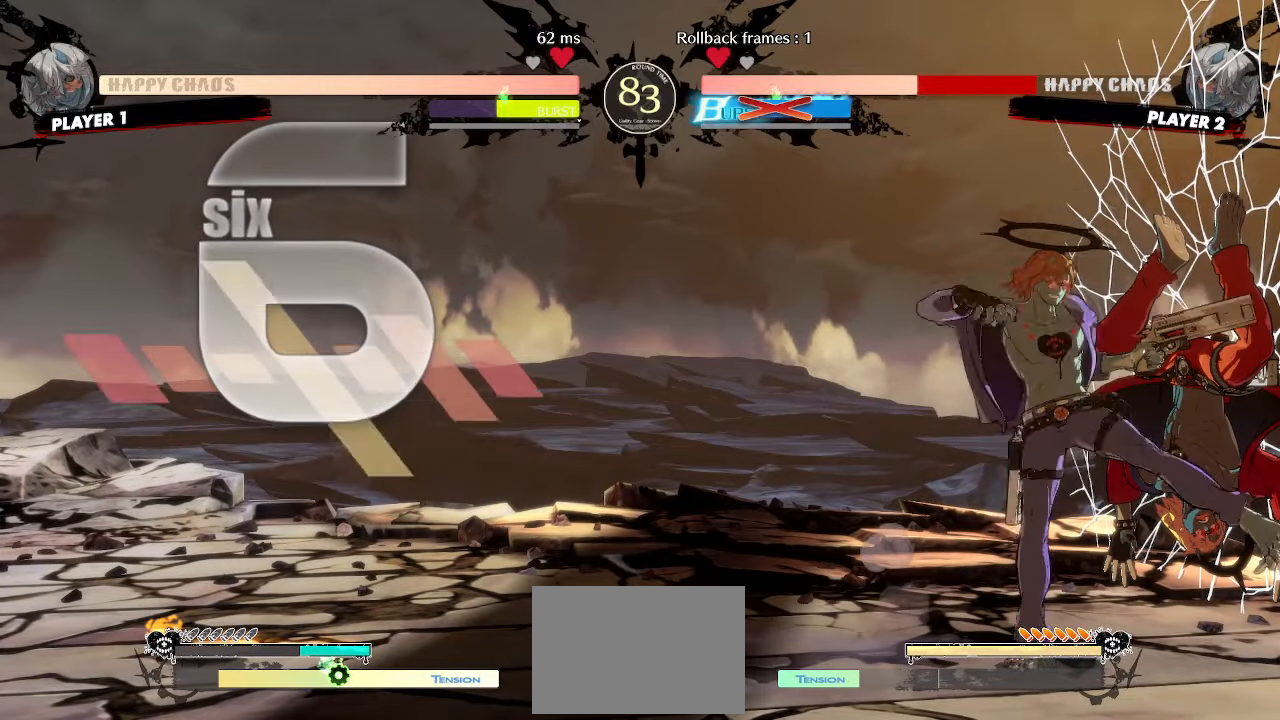
{"dt_ms": 1000, "buttons": ["DPAD_DOWN", "DPAD_RIGHT"]}
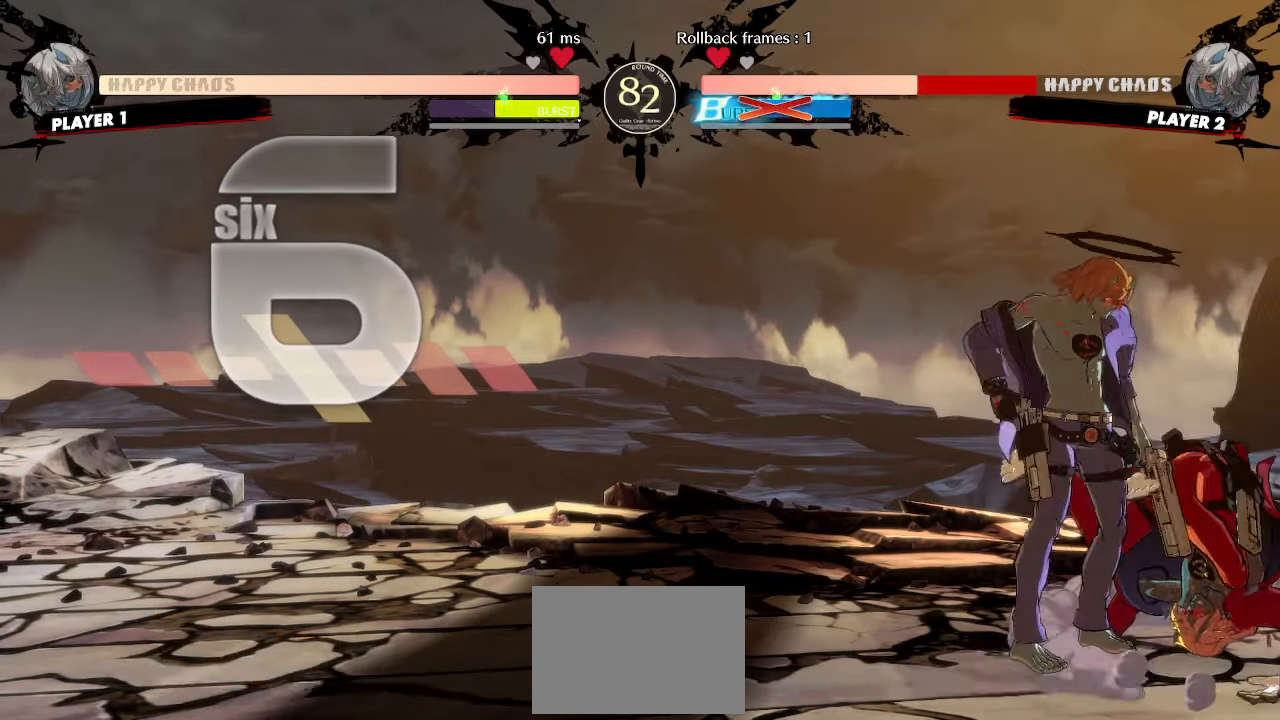
{"dt_ms": 500, "buttons": [], "events": [[267, "DPAD_DOWN", "up"], [283, "DPAD_RIGHT", "up"]]}
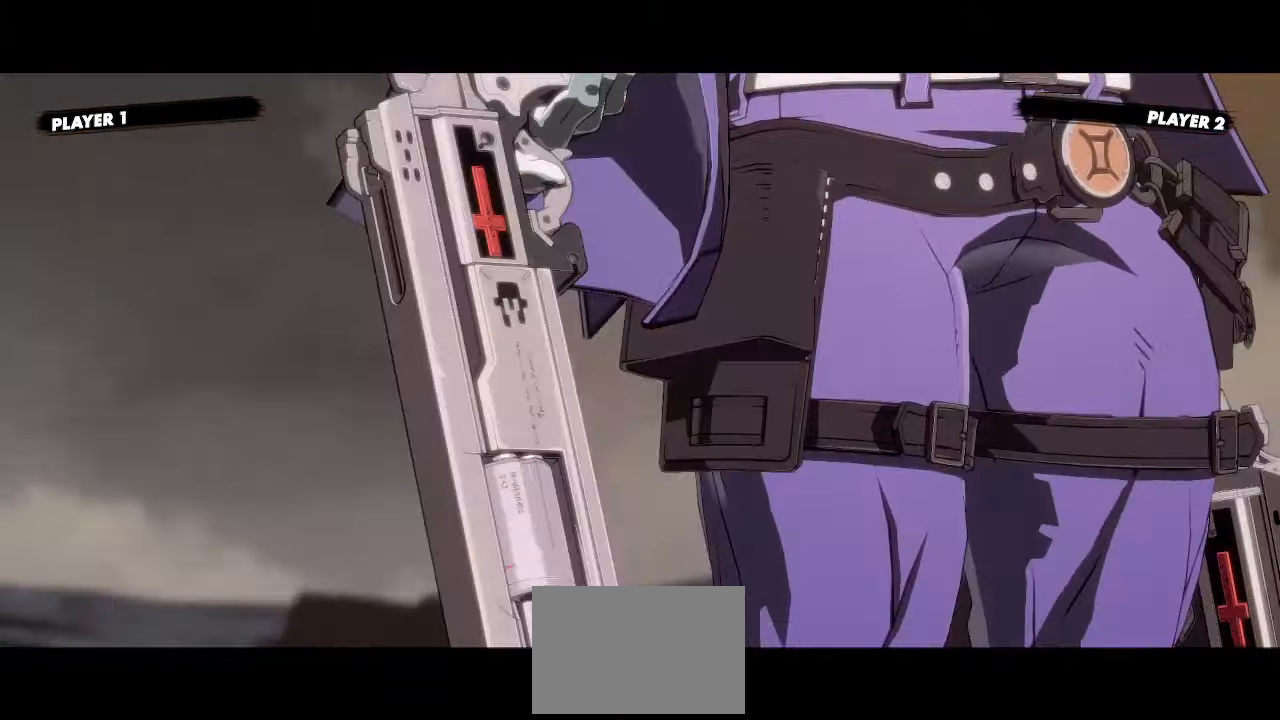
{"dt_ms": 500, "buttons": []}